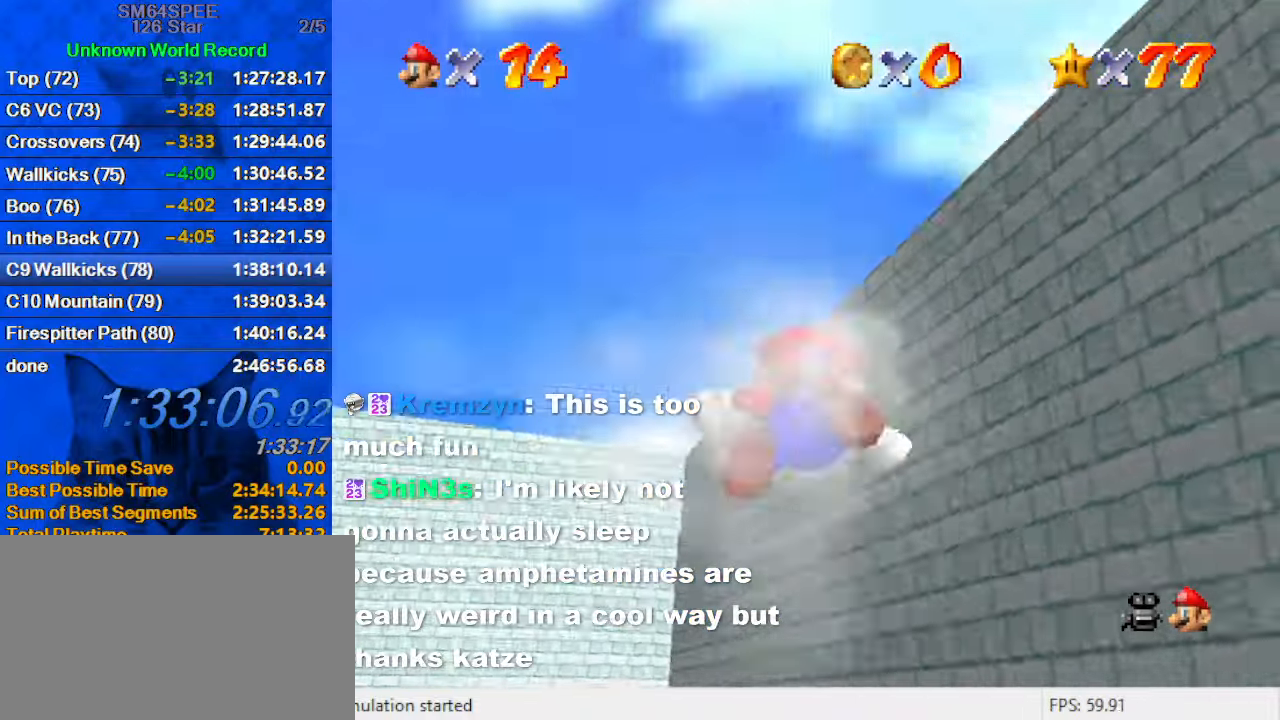
Gameplay with keyboard; each line is a JSON object with the keys held at the frame after it. "events" lists presses ("down") and releases ("up") of "a", "c", "ctrl", "d", "down", "left", "return", "right", "s", "shift", "up", "w", "x" and "y" between this image and that frame as [ms after this image, input, new state], when the widget could be followed in between. No other keys are recorded. Mouse input is not recorded.
{"keys": ["up"], "events": []}
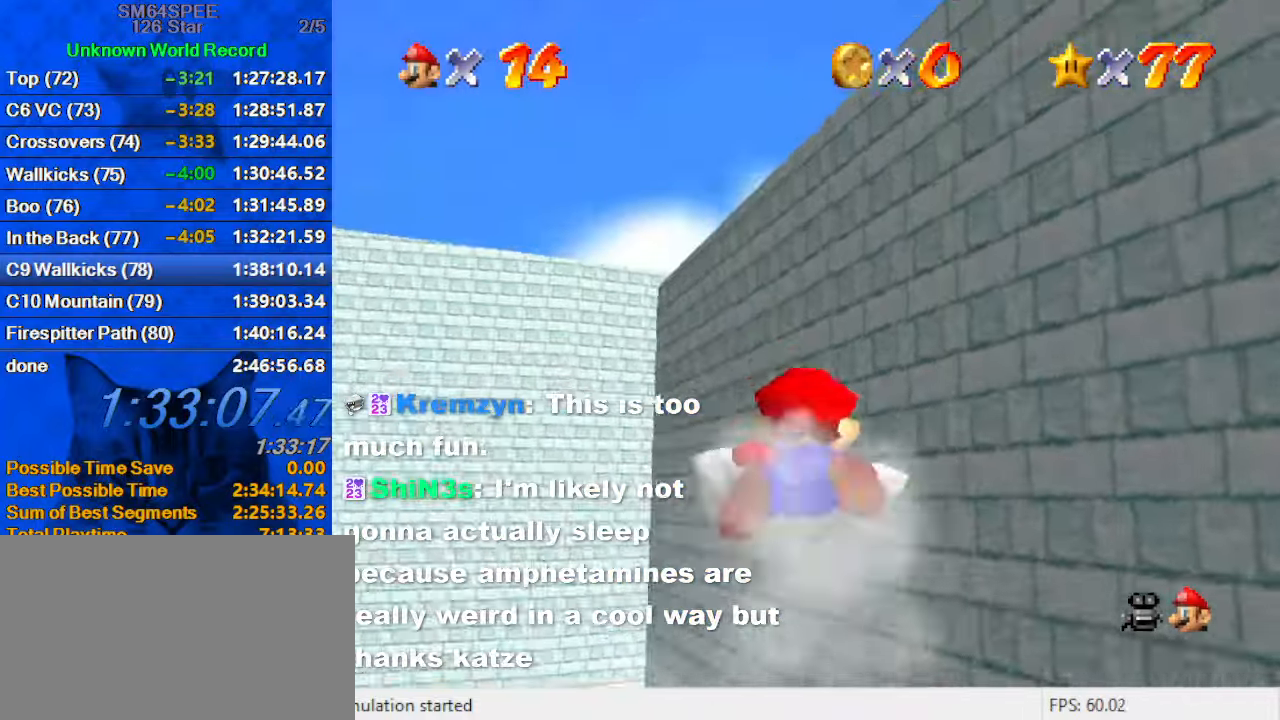
{"keys": ["up"], "events": [[33, "c", "down"], [233, "c", "up"], [433, "a", "down"], [433, "s", "down"], [500, "a", "up"], [500, "s", "up"]]}
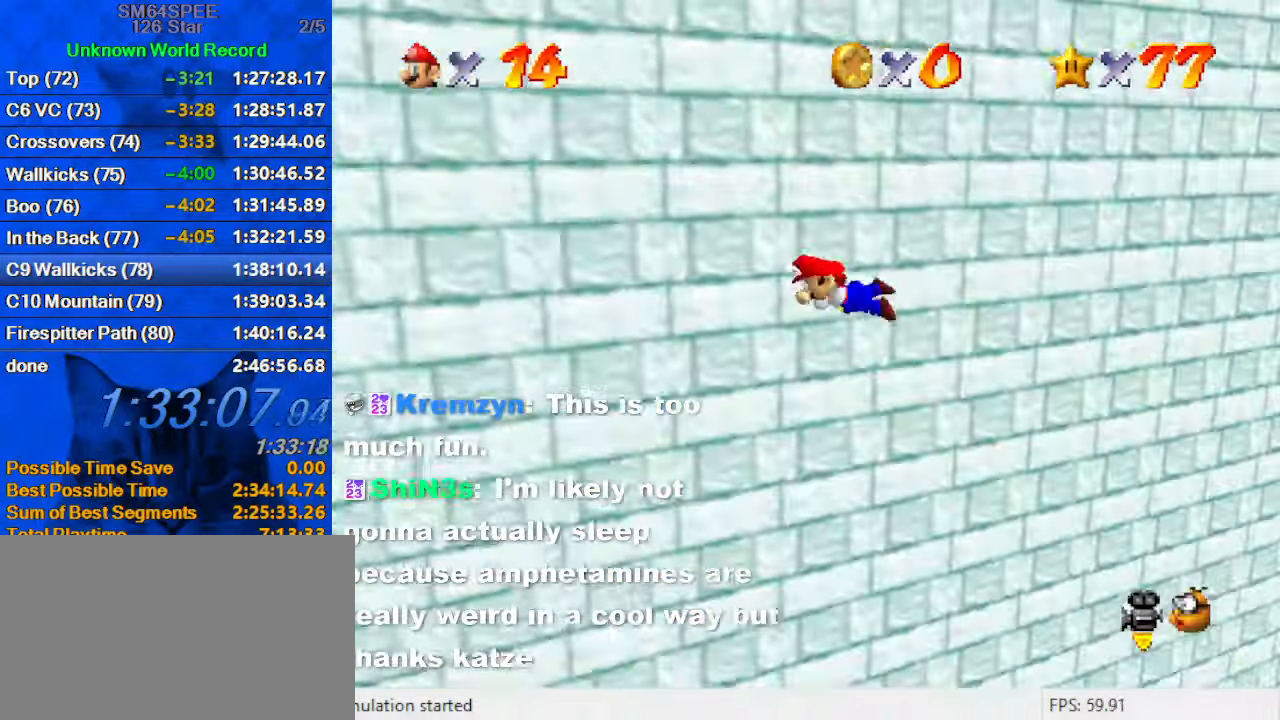
{"keys": ["d", "left", "up"], "events": [[67, "left", "down"], [167, "d", "down"], [200, "up", "up"], [267, "d", "up"], [333, "d", "down"], [433, "up", "down"]]}
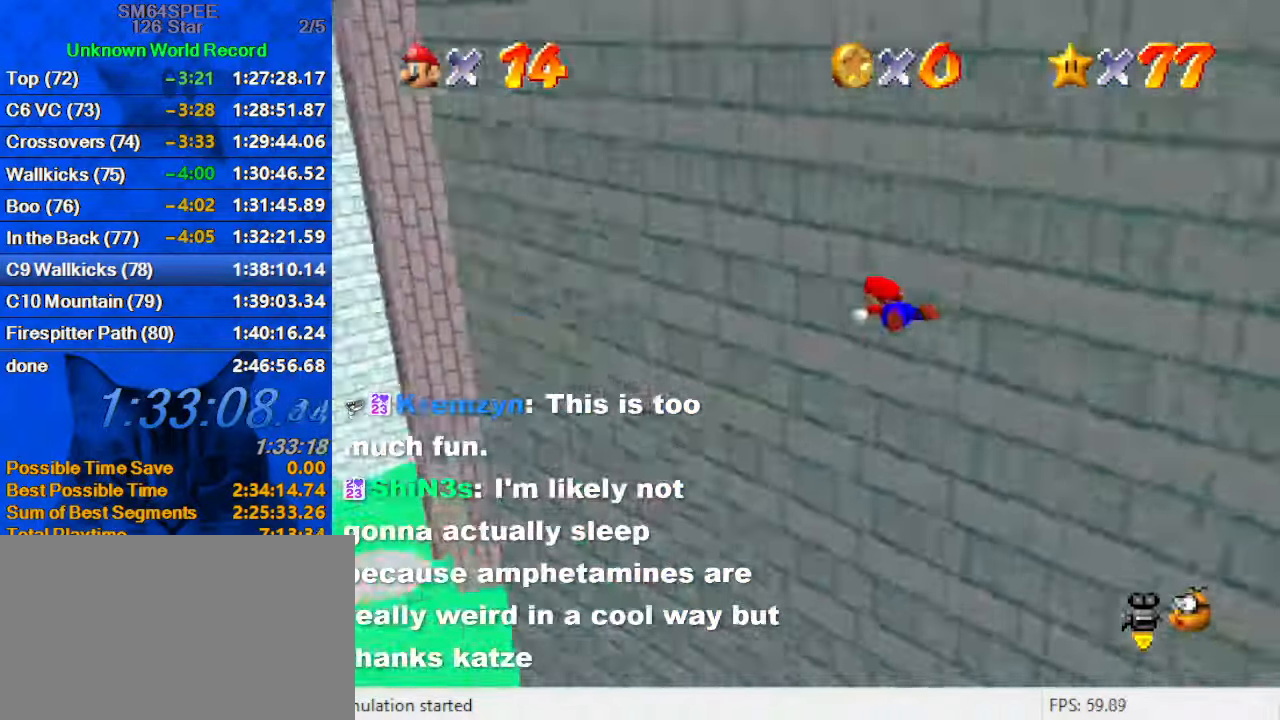
{"keys": ["right", "up"], "events": [[33, "d", "up"], [33, "left", "up"], [367, "right", "down"]]}
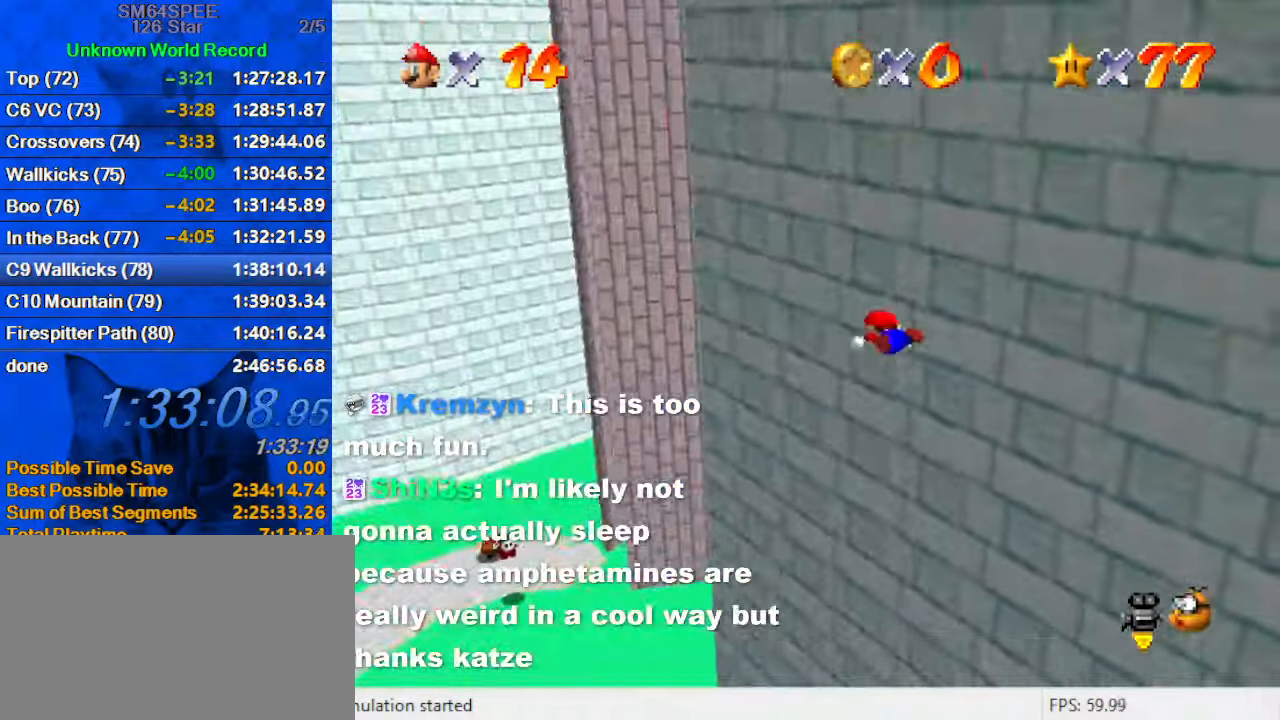
{"keys": ["down"], "events": [[200, "up", "up"], [333, "down", "down"], [433, "right", "up"]]}
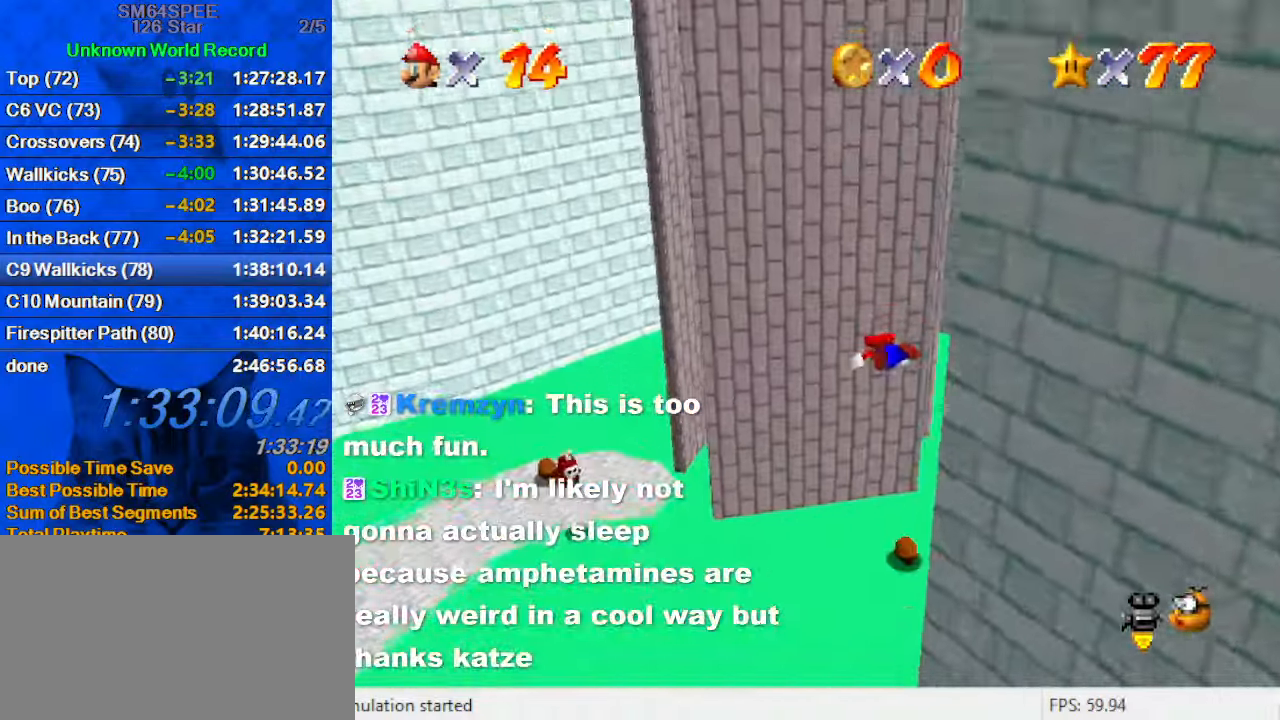
{"keys": ["down"], "events": []}
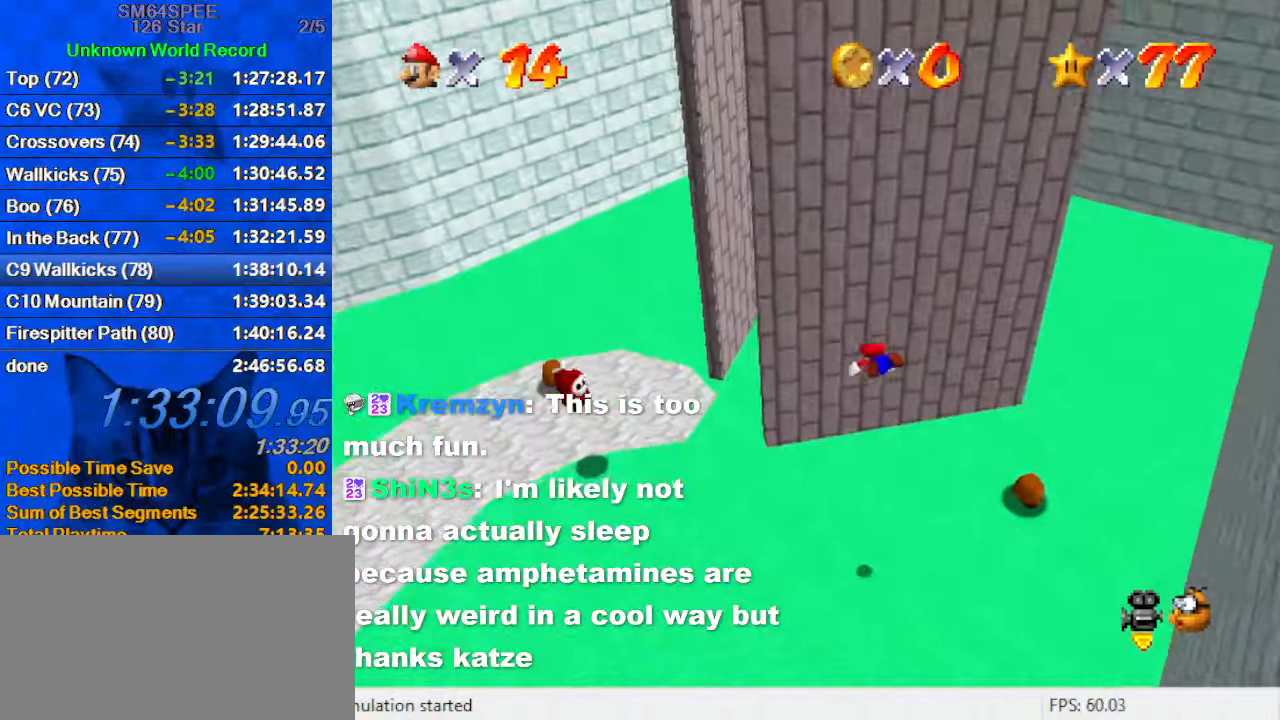
{"keys": ["down", "left", "shift"], "events": [[34, "a", "down"], [34, "s", "down"], [167, "a", "up"], [167, "s", "up"], [400, "shift", "down"], [434, "left", "down"]]}
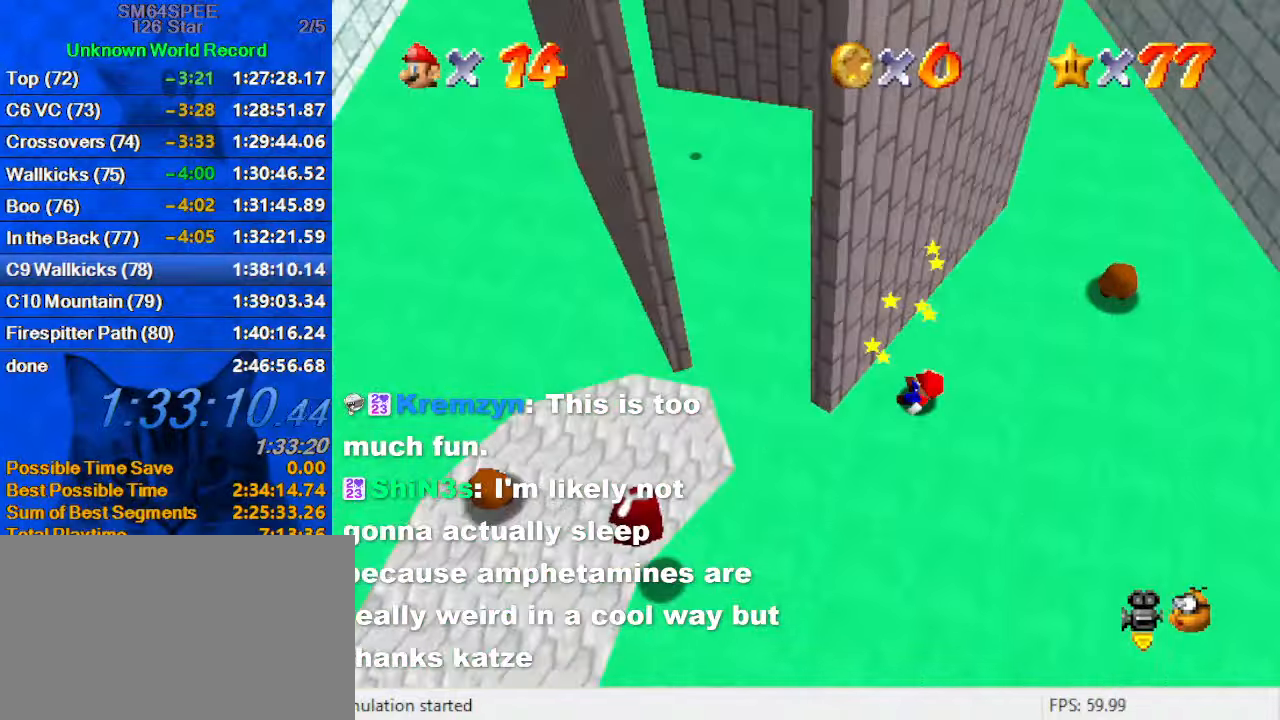
{"keys": ["shift", "up"], "events": [[34, "down", "up"], [34, "shift", "up"], [167, "d", "down"], [267, "d", "up"], [267, "left", "up"], [334, "up", "down"], [500, "shift", "down"]]}
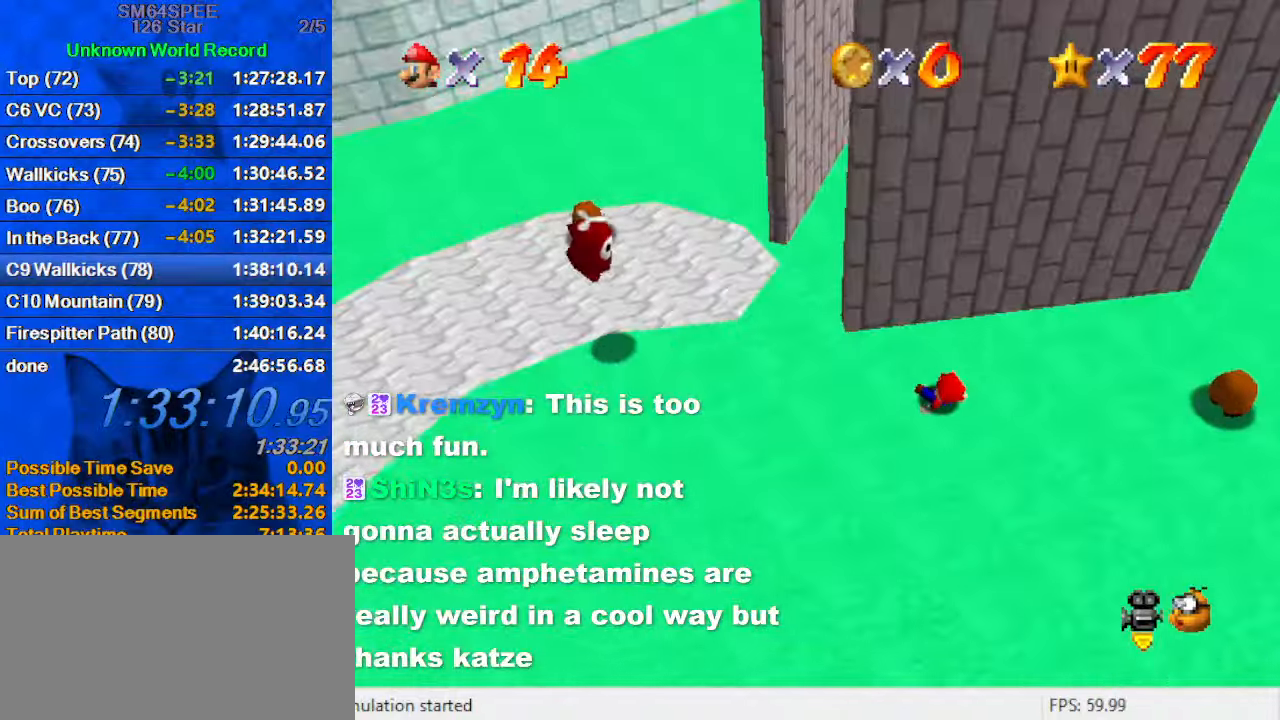
{"keys": ["left", "up"], "events": [[67, "left", "down"], [67, "shift", "up"]]}
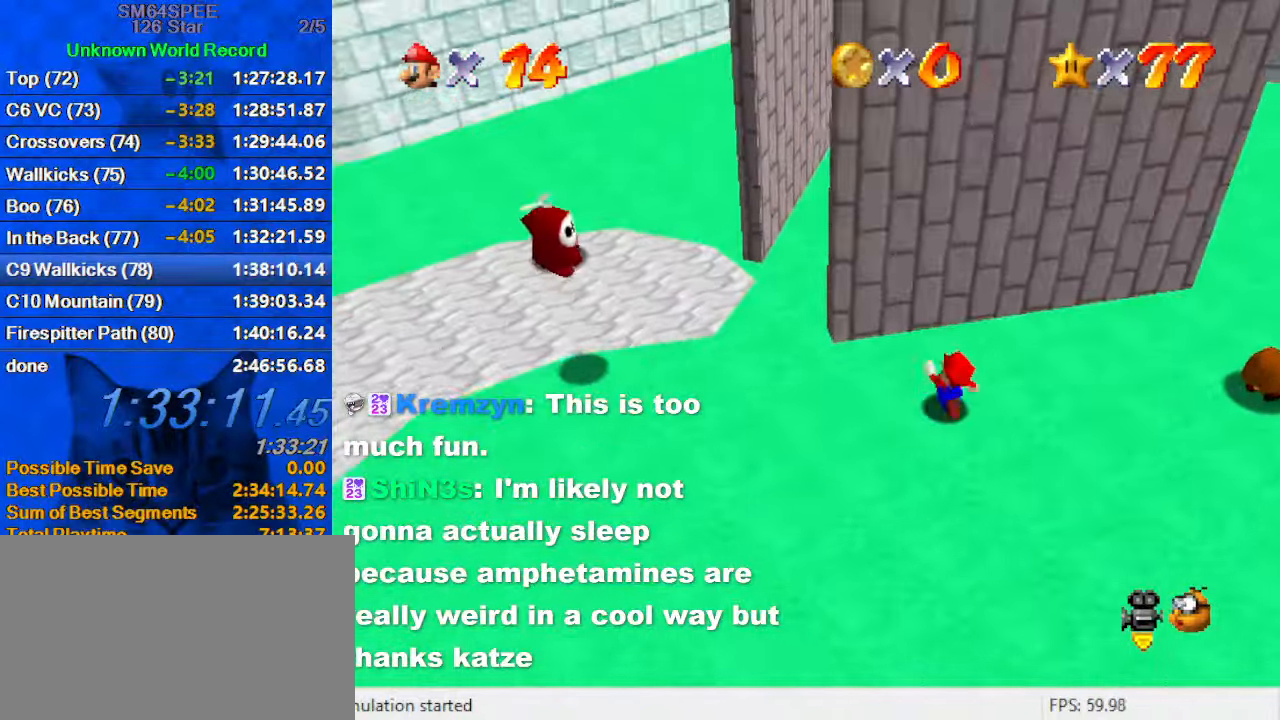
{"keys": ["left"], "events": [[500, "up", "up"]]}
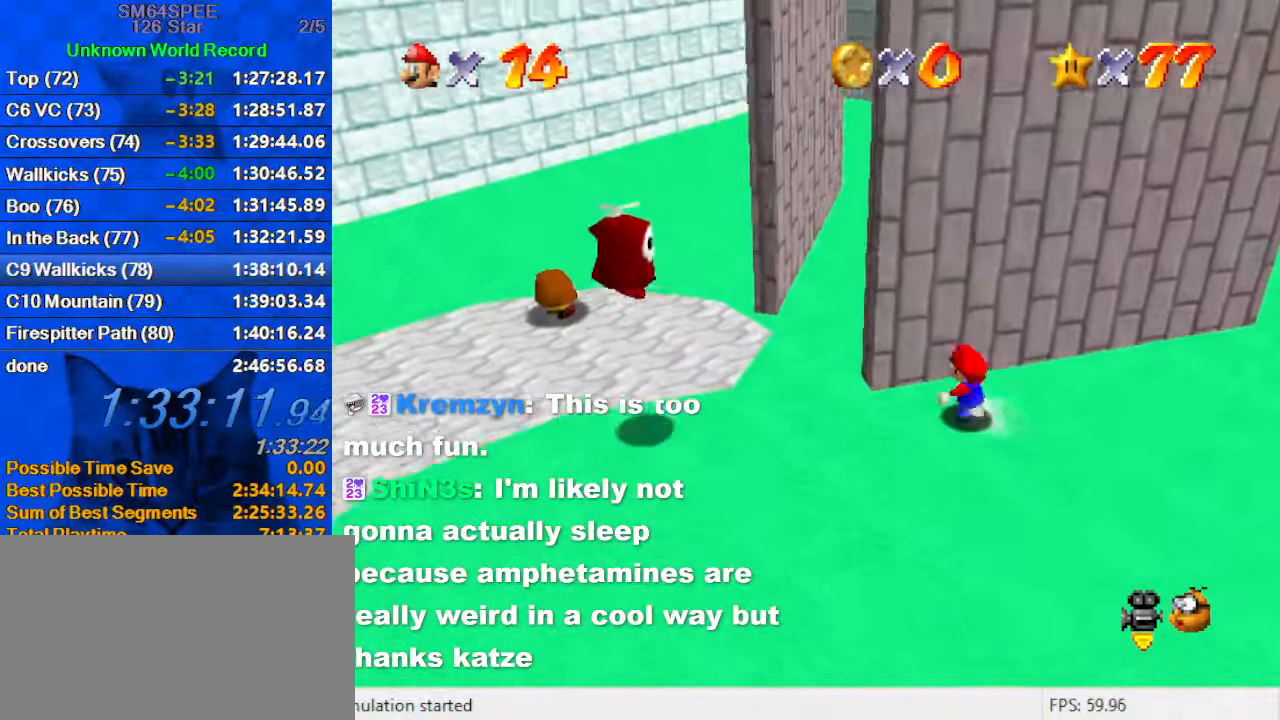
{"keys": ["left", "up"], "events": [[134, "down", "down"], [334, "down", "up"], [400, "up", "down"]]}
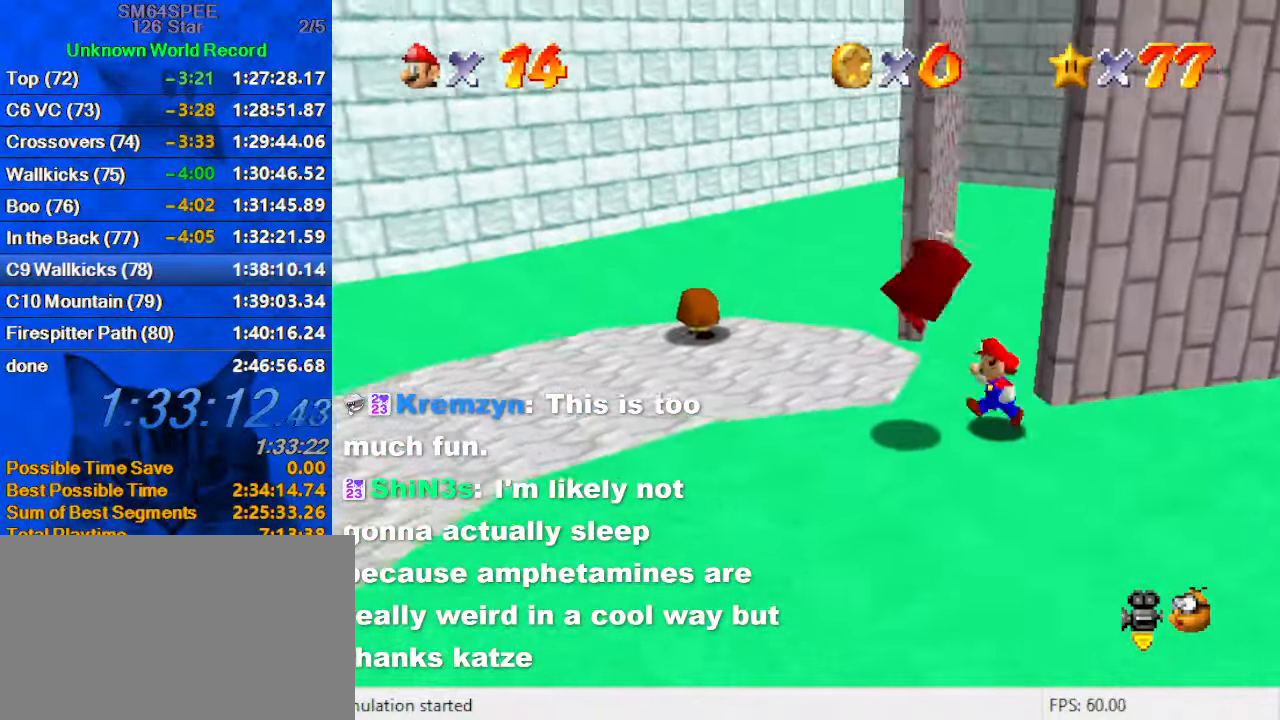
{"keys": ["up"], "events": [[67, "left", "up"]]}
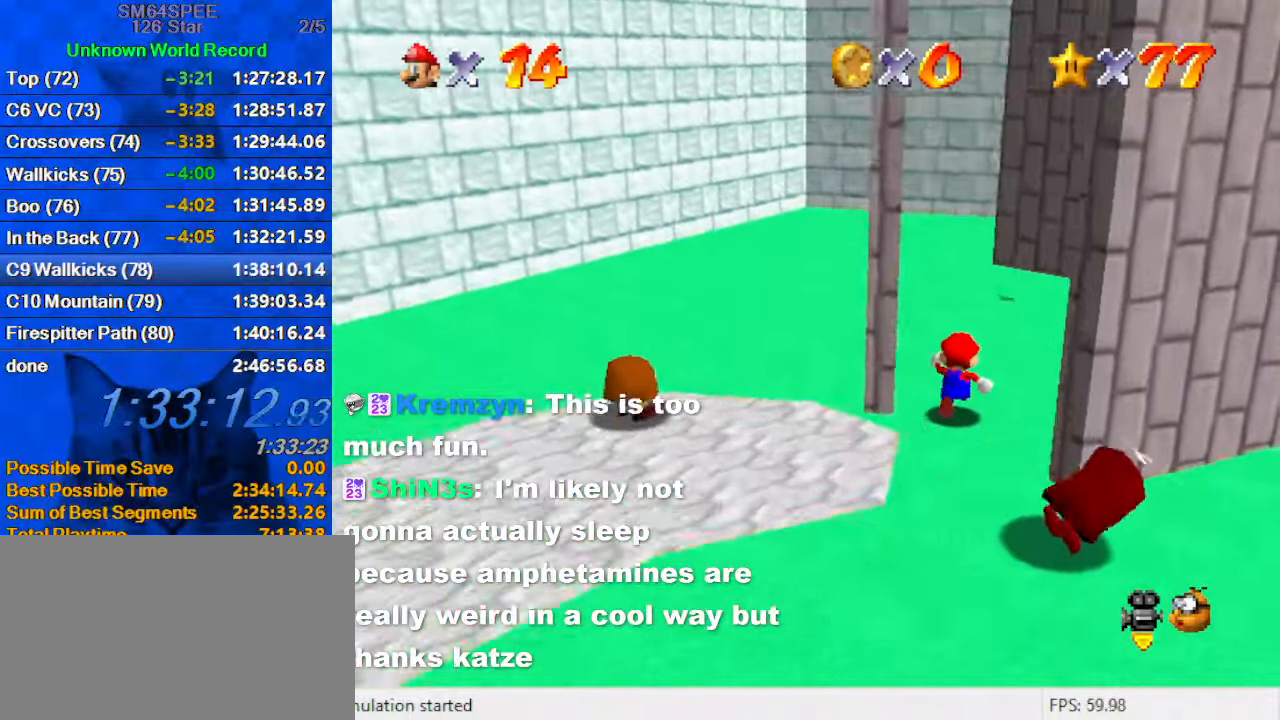
{"keys": ["right", "up"], "events": [[334, "right", "down"]]}
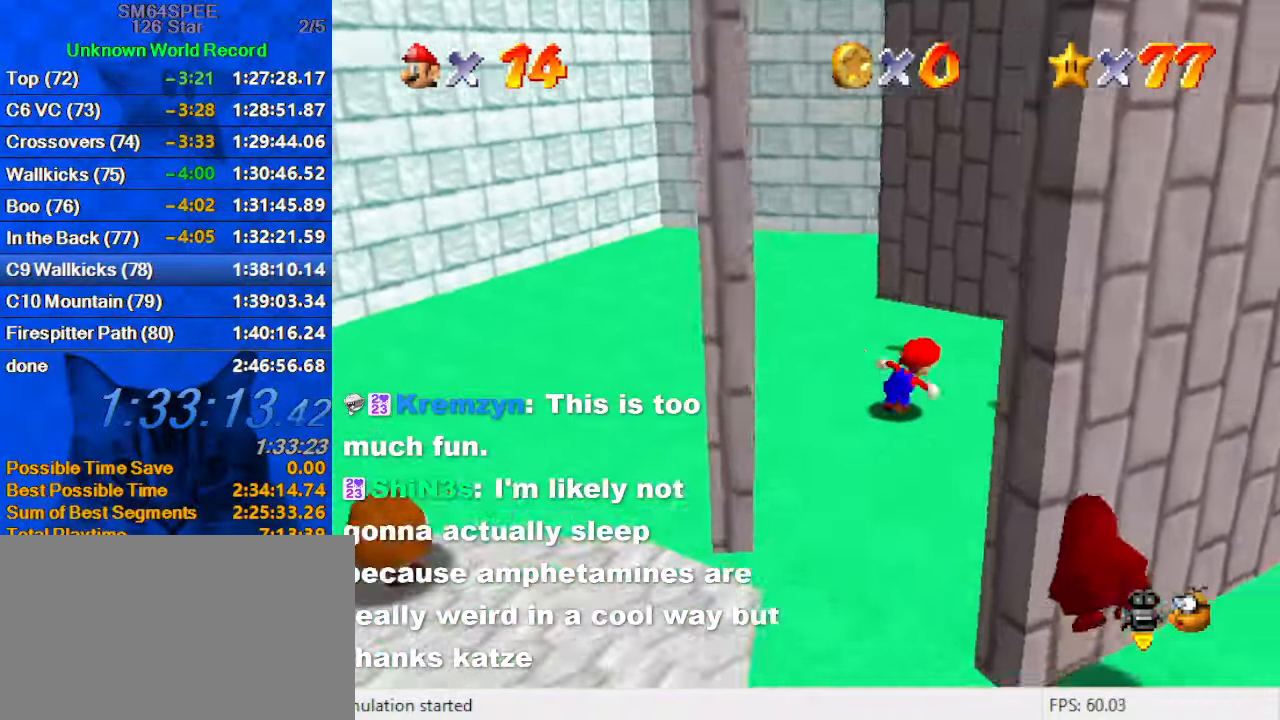
{"keys": ["left", "up"], "events": [[134, "up", "up"], [267, "left", "down"], [300, "right", "up"], [500, "up", "down"]]}
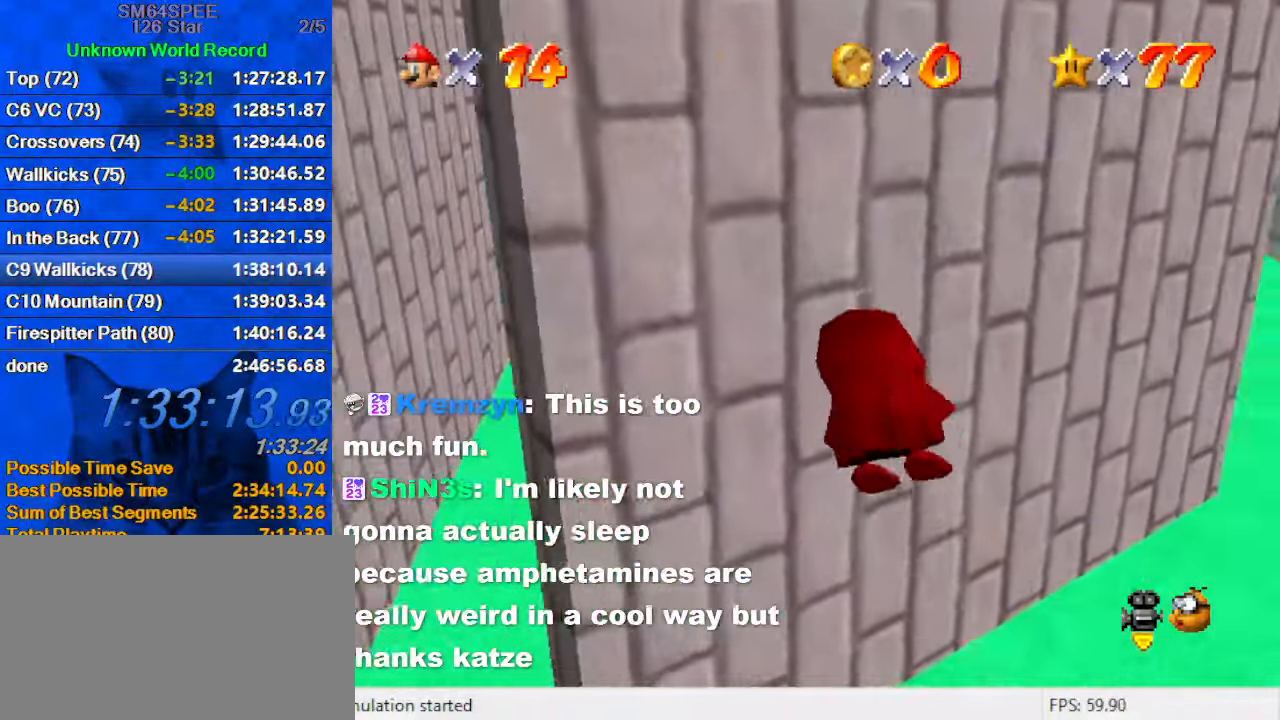
{"keys": ["shift", "up"], "events": [[234, "left", "up"], [334, "shift", "down"], [367, "shift", "up"], [500, "shift", "down"]]}
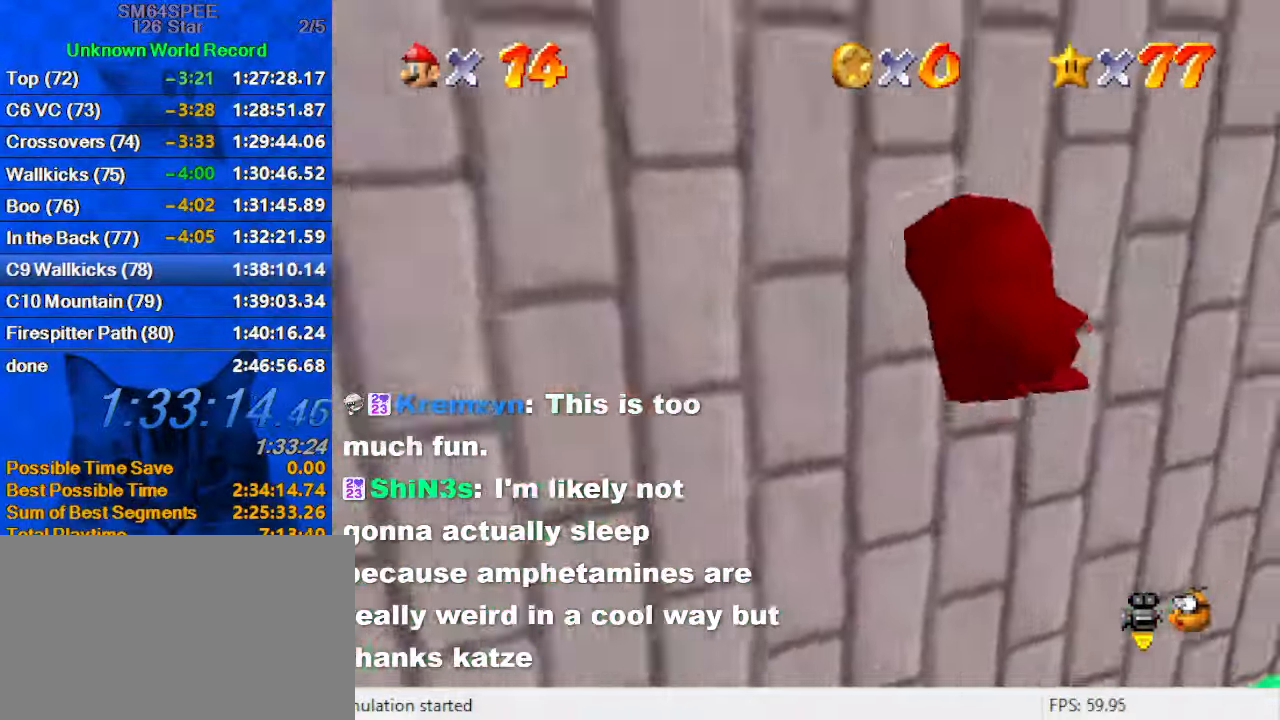
{"keys": ["right"], "events": [[67, "d", "down"], [167, "d", "up"], [201, "right", "down"], [234, "d", "down"], [301, "shift", "up"], [301, "up", "up"], [334, "d", "up"]]}
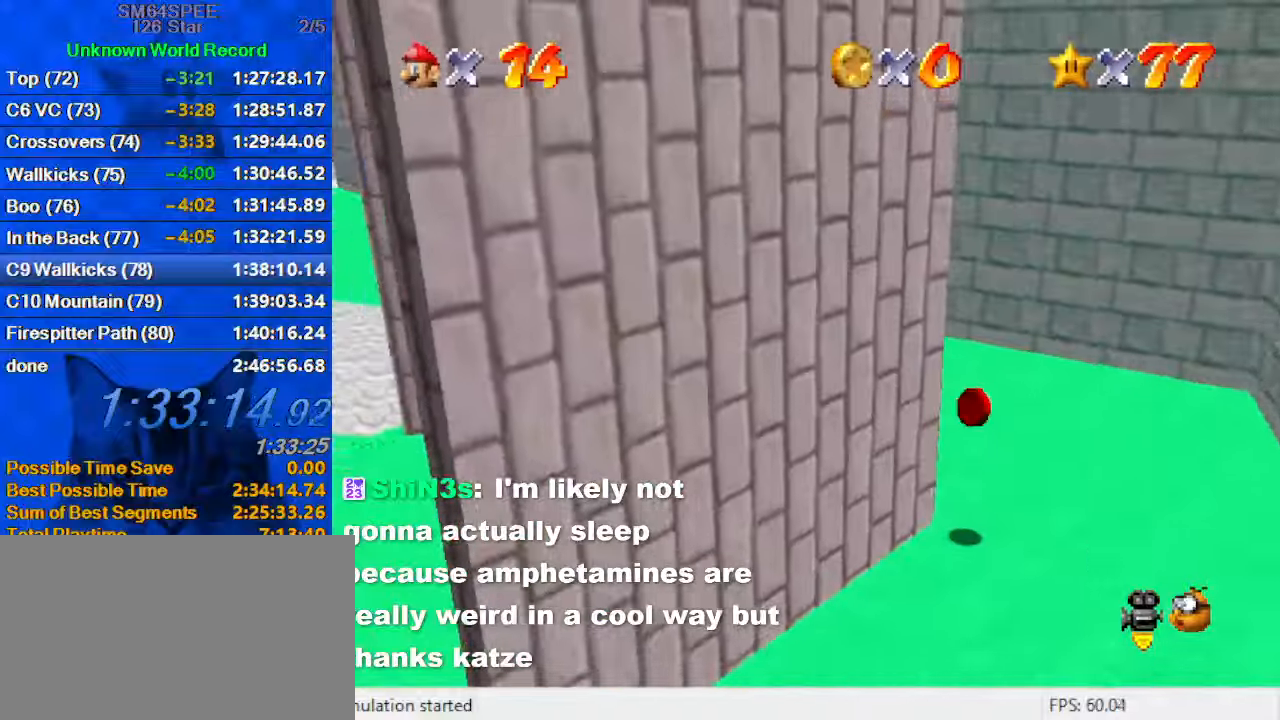
{"keys": ["left", "shift", "up"], "events": [[33, "left", "down"], [33, "shift", "down"], [66, "right", "up"], [100, "a", "down"], [100, "s", "down"], [300, "a", "up"], [300, "s", "up"], [433, "up", "down"]]}
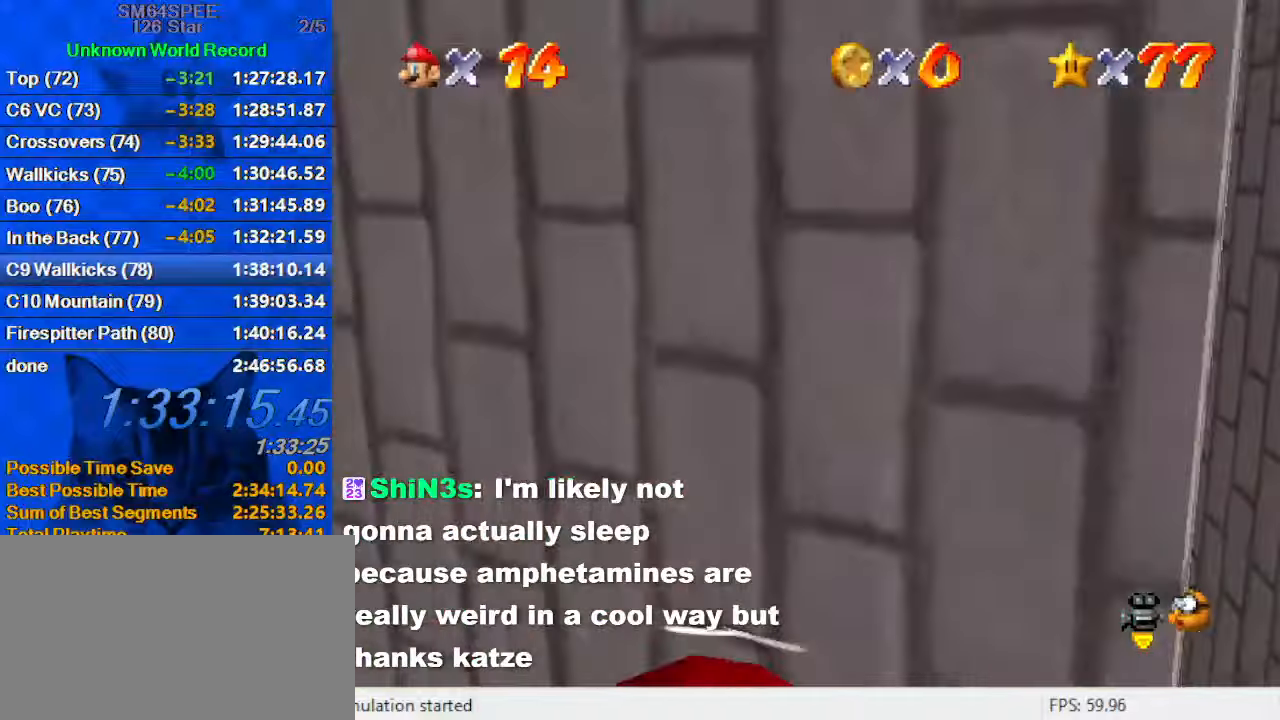
{"keys": ["down", "left", "shift"], "events": [[33, "shift", "up"], [33, "up", "up"], [166, "down", "down"], [166, "left", "up"], [166, "shift", "down"], [266, "d", "down"], [366, "left", "down"], [400, "d", "up"]]}
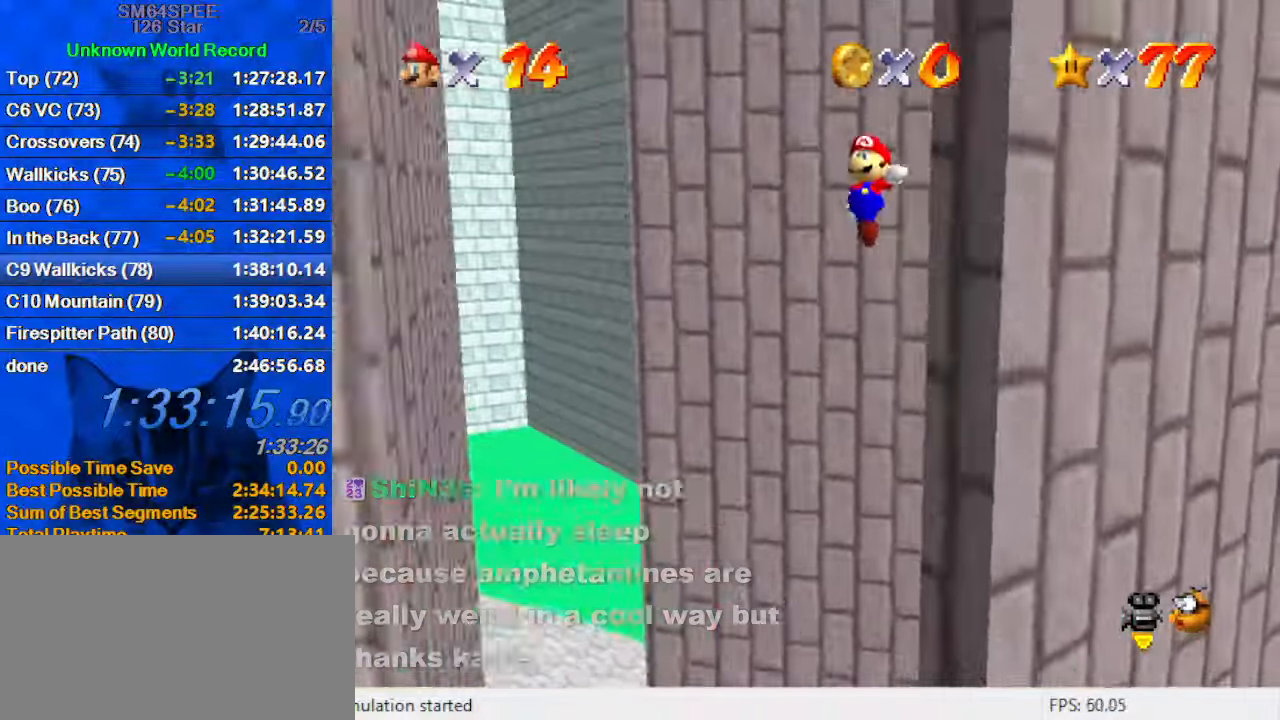
{"keys": ["left", "up"], "events": [[266, "down", "up"], [466, "shift", "up"], [500, "up", "down"]]}
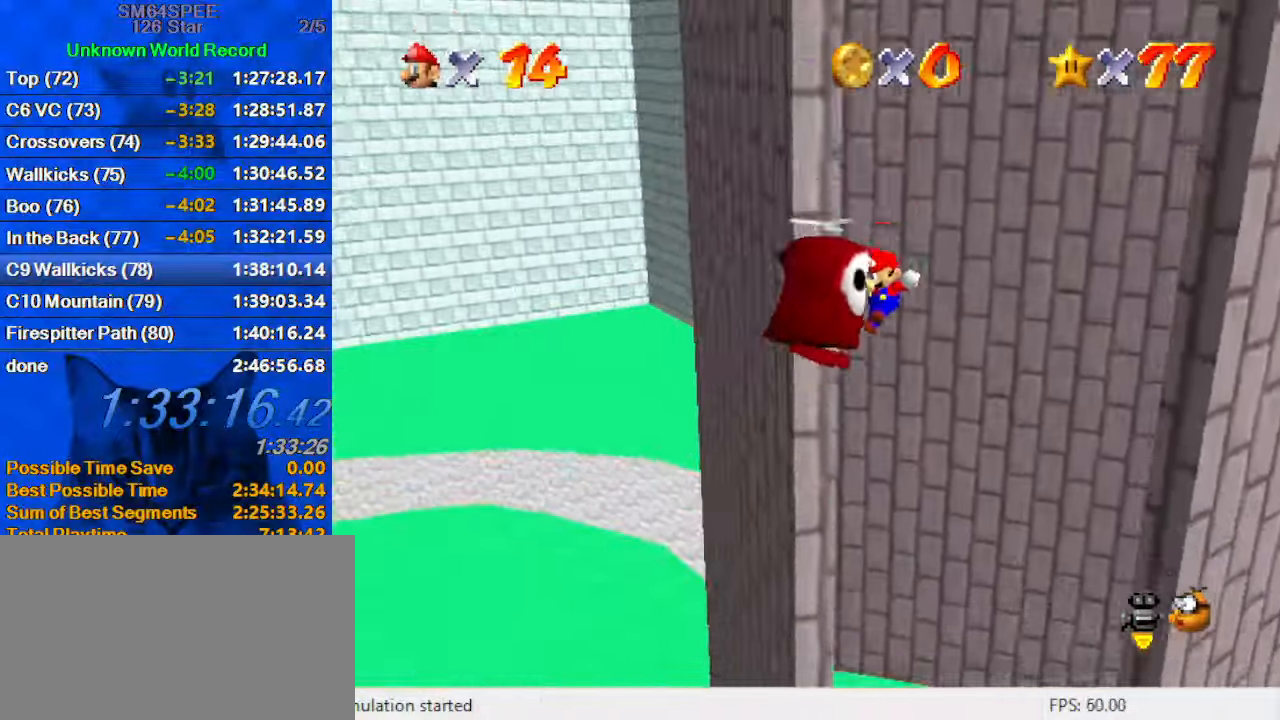
{"keys": ["shift", "up"], "events": [[166, "right", "down"], [166, "shift", "down"], [200, "left", "up"], [266, "a", "down"], [266, "s", "down"], [333, "right", "up"], [400, "a", "up"], [400, "s", "up"]]}
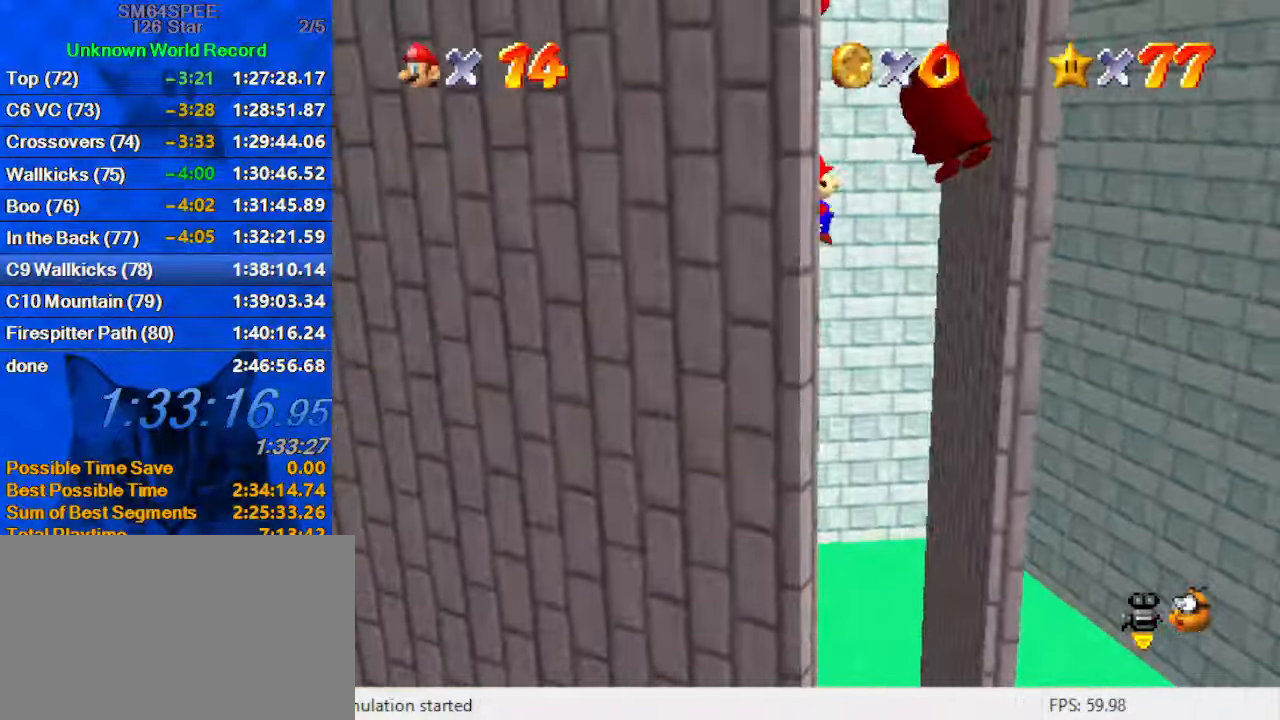
{"keys": ["left", "shift", "up"], "events": [[233, "right", "down"], [266, "shift", "up"], [300, "up", "up"], [400, "left", "down"], [466, "right", "up"], [466, "shift", "down"], [466, "up", "down"]]}
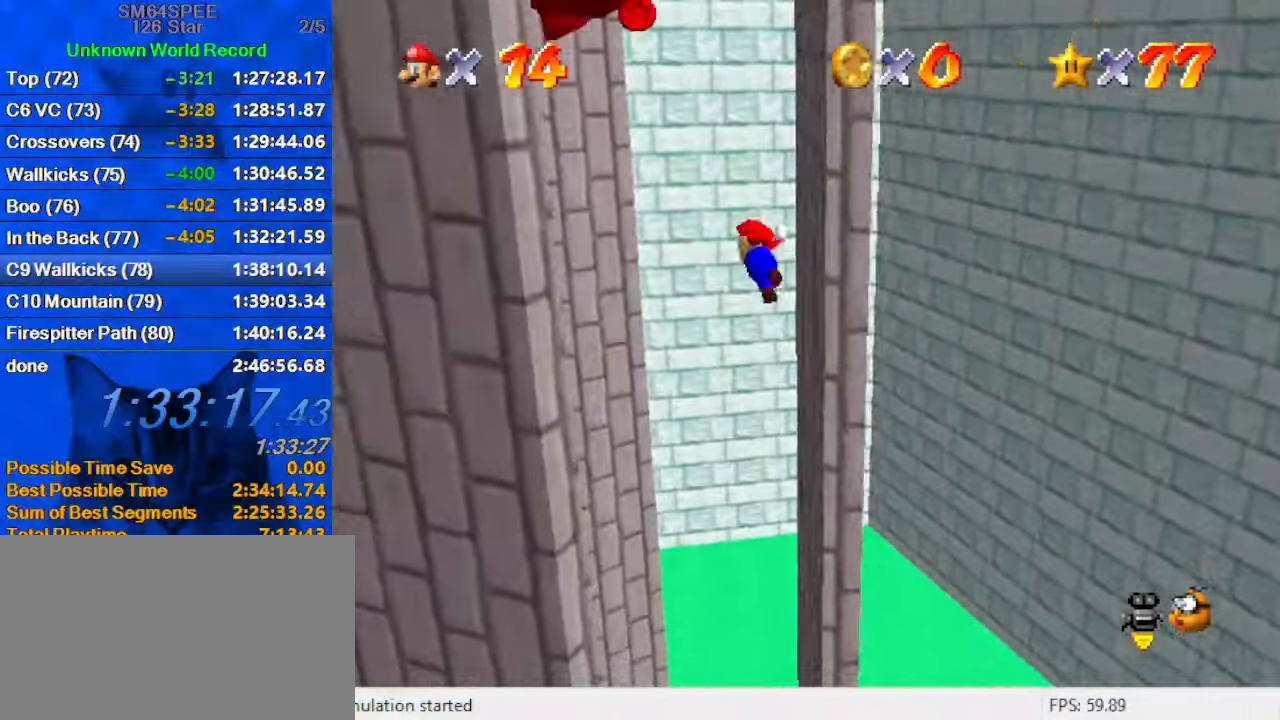
{"keys": ["shift", "up"], "events": [[33, "d", "down"], [200, "d", "up"], [266, "left", "up"]]}
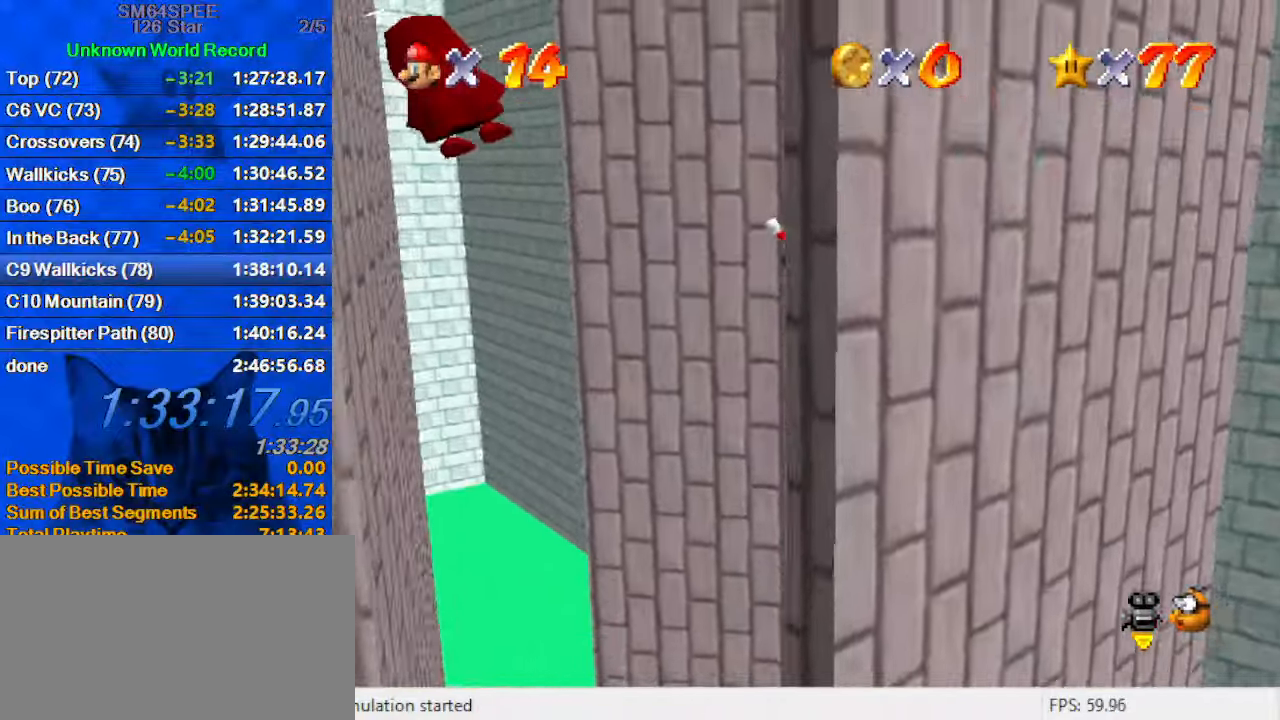
{"keys": ["up"], "events": [[100, "shift", "up"], [200, "shift", "down"], [233, "return", "down"], [333, "return", "up"], [400, "shift", "up"]]}
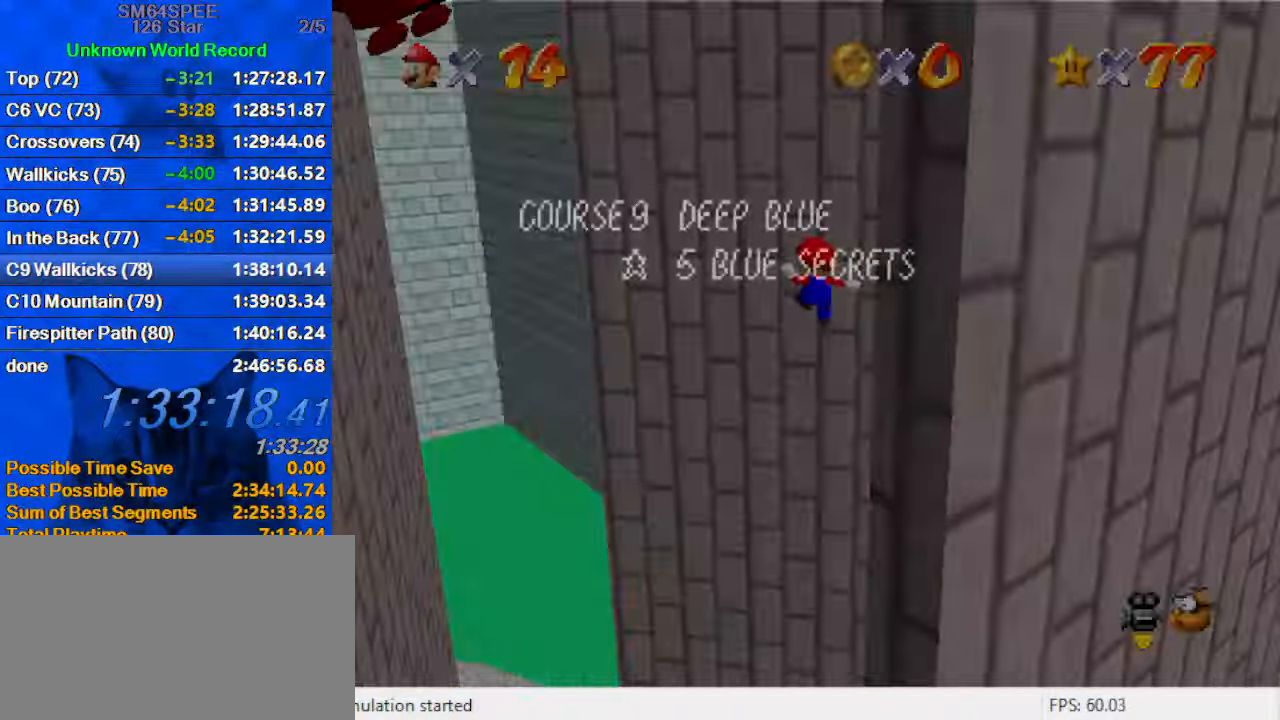
{"keys": ["down", "left", "shift"], "events": [[33, "shift", "down"], [66, "shift", "up"], [100, "up", "up"], [200, "down", "down"], [200, "left", "down"], [200, "shift", "down"]]}
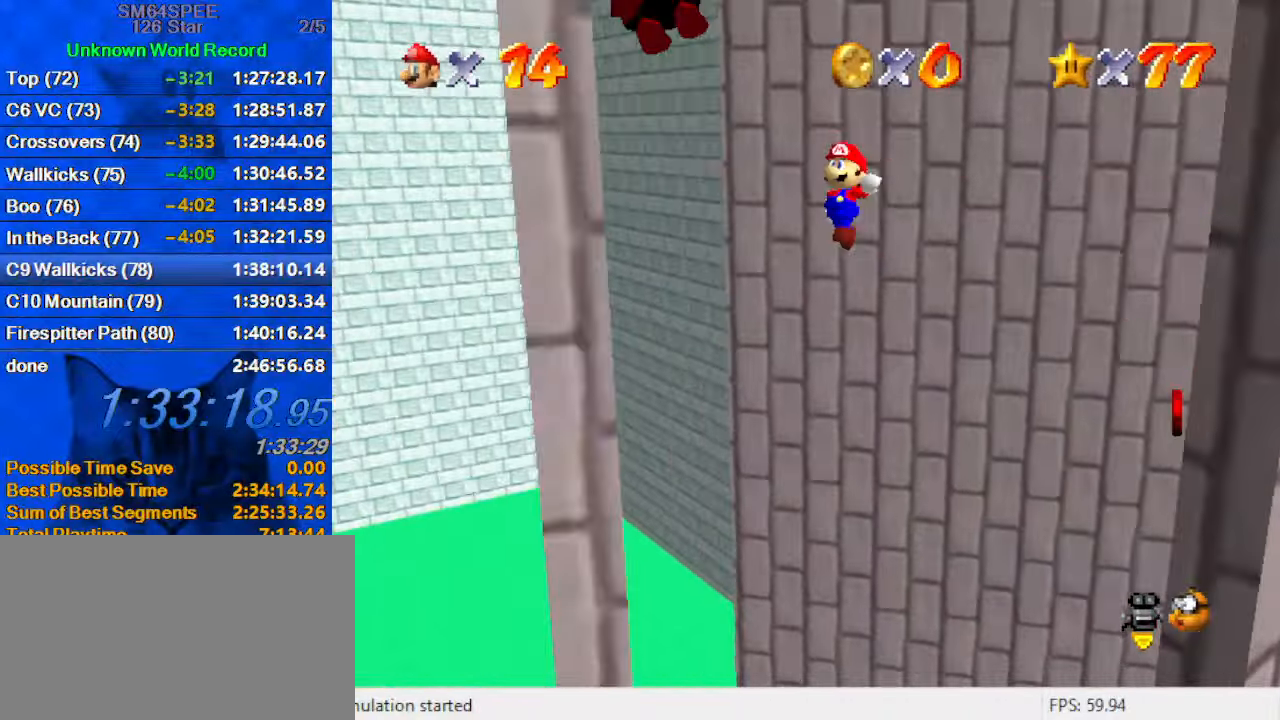
{"keys": ["return", "shift"], "events": [[133, "down", "up"], [333, "shift", "up"], [400, "left", "up"], [466, "return", "down"], [466, "shift", "down"]]}
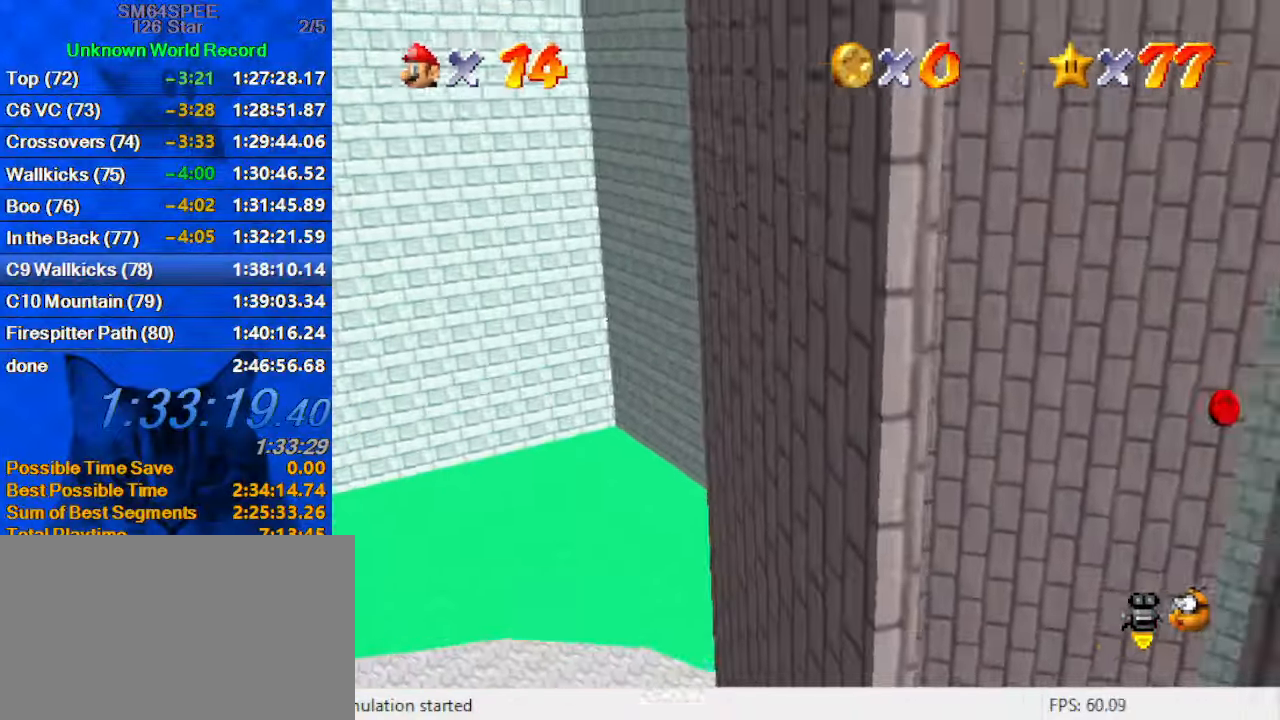
{"keys": ["right", "shift", "up"], "events": [[100, "return", "up"], [133, "shift", "up"], [200, "right", "down"], [233, "shift", "down"], [367, "a", "down"], [367, "s", "down"], [500, "a", "up"], [500, "s", "up"], [500, "up", "down"]]}